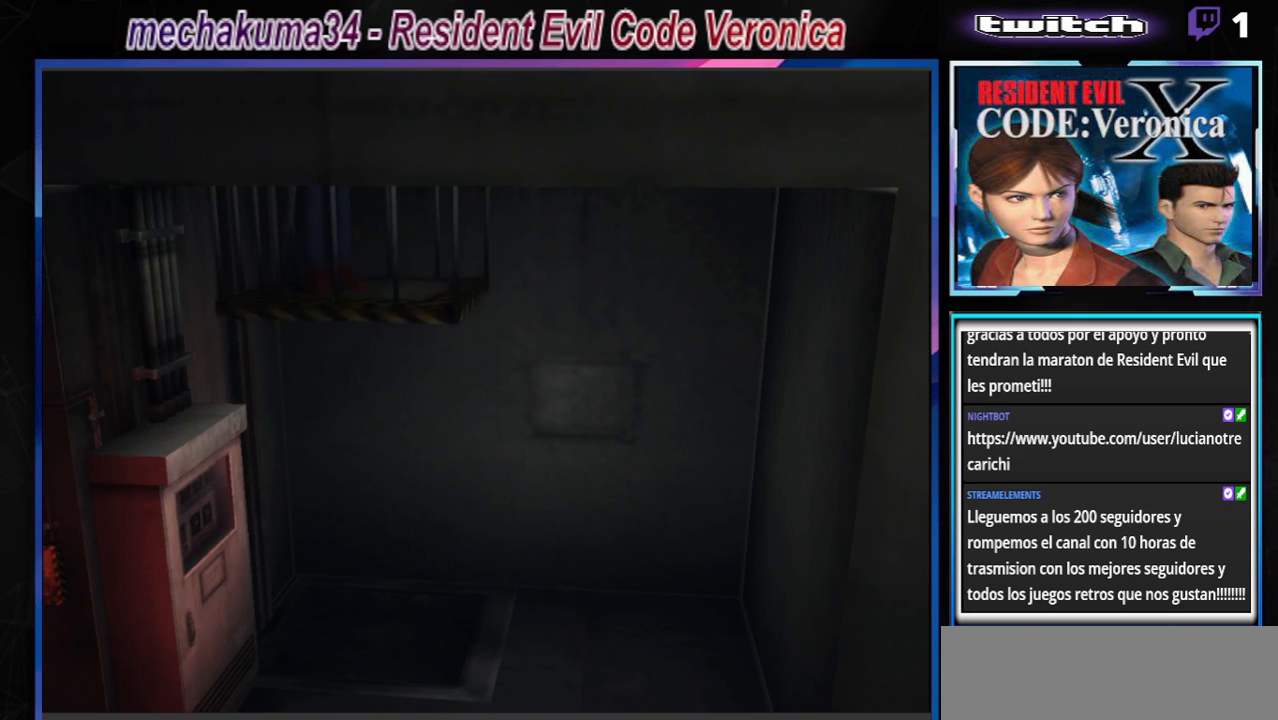
Gameplay with a controller (Xbox layout); each line is a JSON object with the inputs held at the frame after it. "events" lists button and stick changes between this image and that frame as [ms after this image, input, new state], when the widget could be followed in between. Not read: L3 R3 right_stick.
{"buttons": [], "left_stick": "center", "events": []}
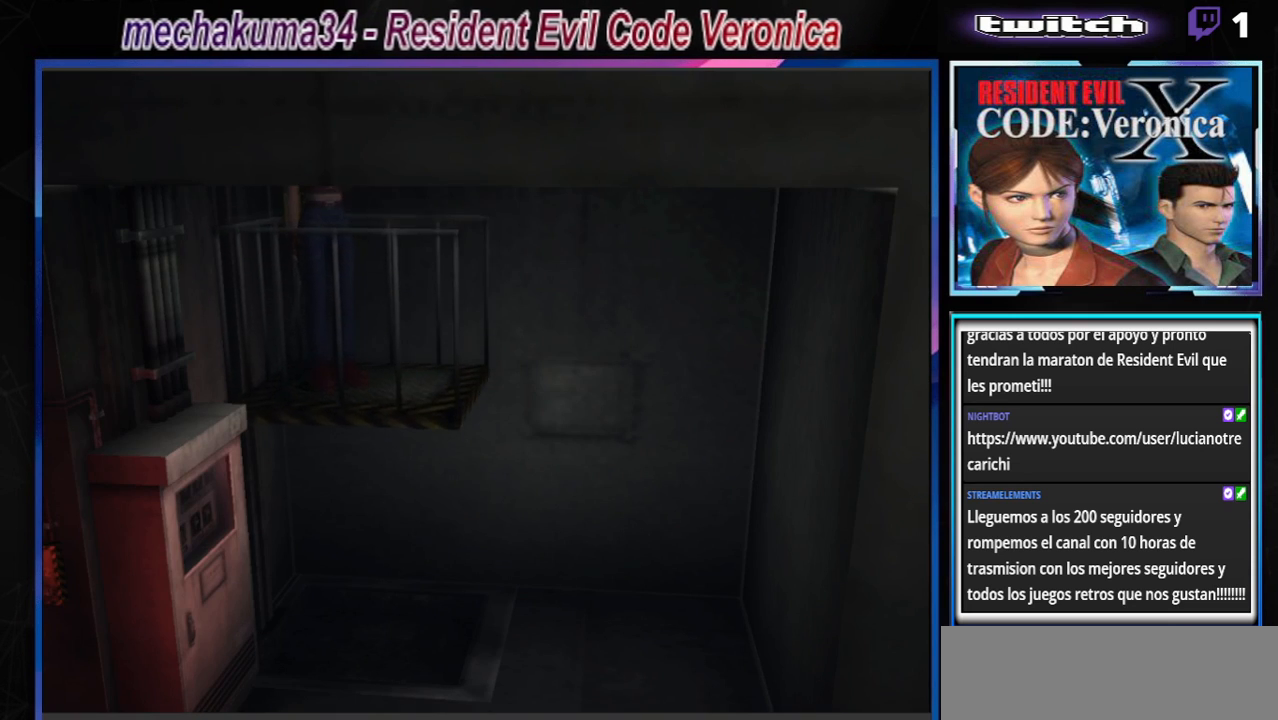
{"buttons": [], "left_stick": "center", "events": []}
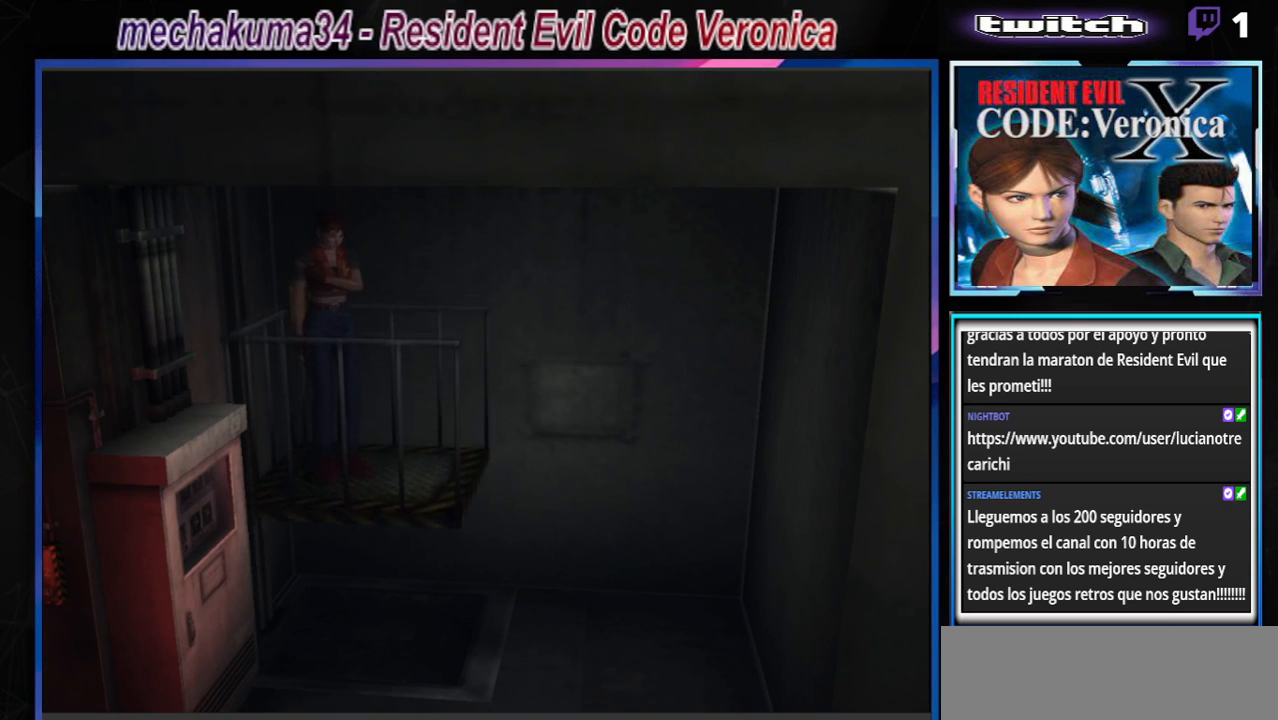
{"buttons": [], "left_stick": "center", "events": []}
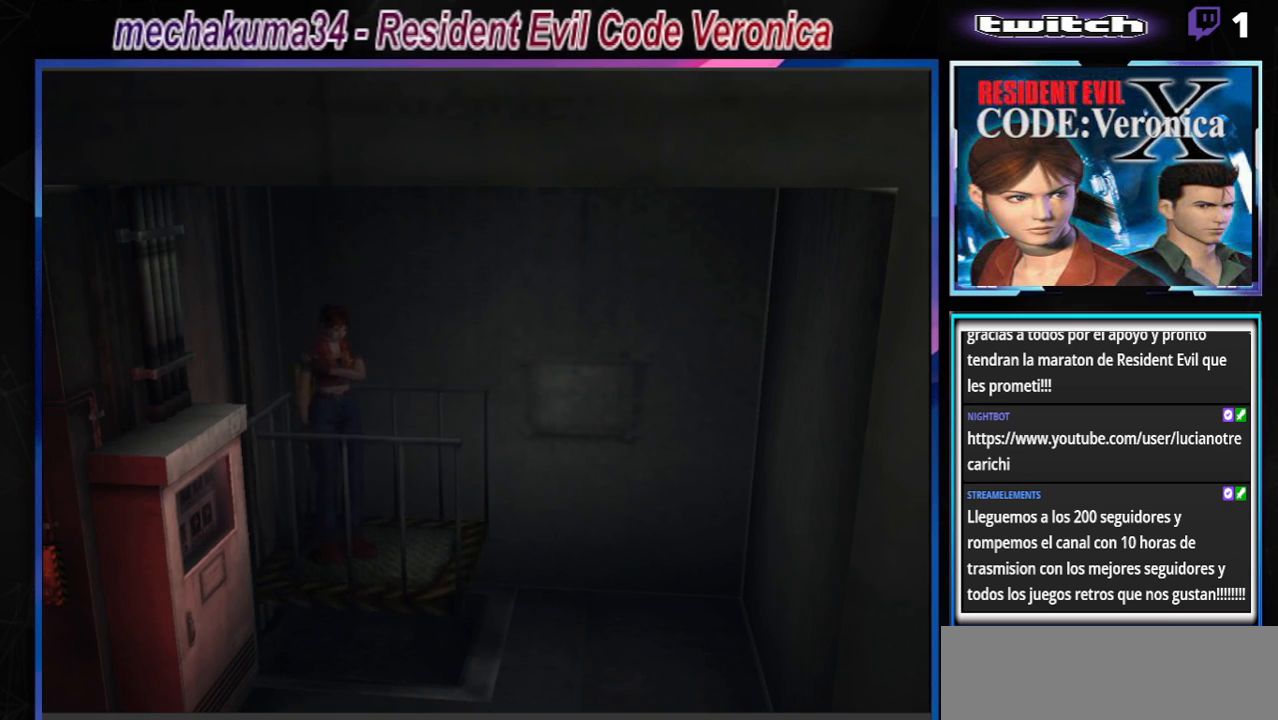
{"buttons": [], "left_stick": "center", "events": []}
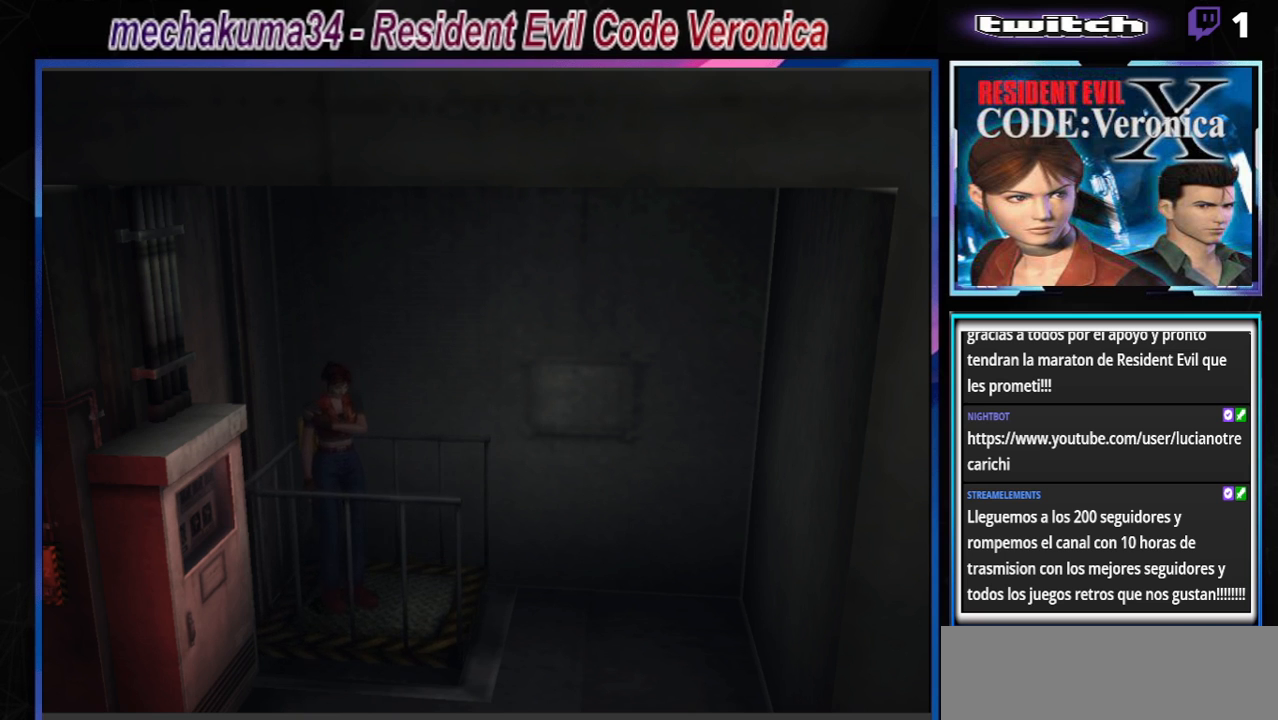
{"buttons": ["B"], "left_stick": "up", "events": [[267, "left_stick", "up-left"], [300, "B", "down"], [400, "left_stick", "up"]]}
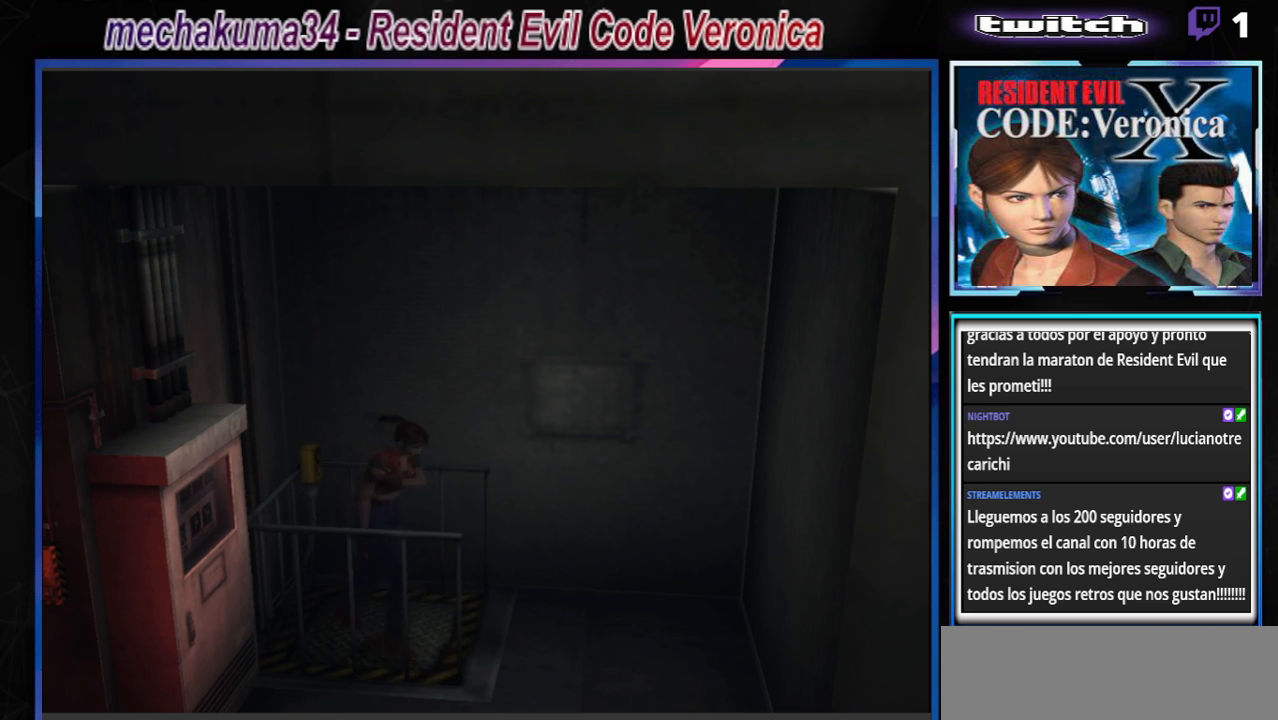
{"buttons": ["B"], "left_stick": "right", "events": [[300, "left_stick", "right"]]}
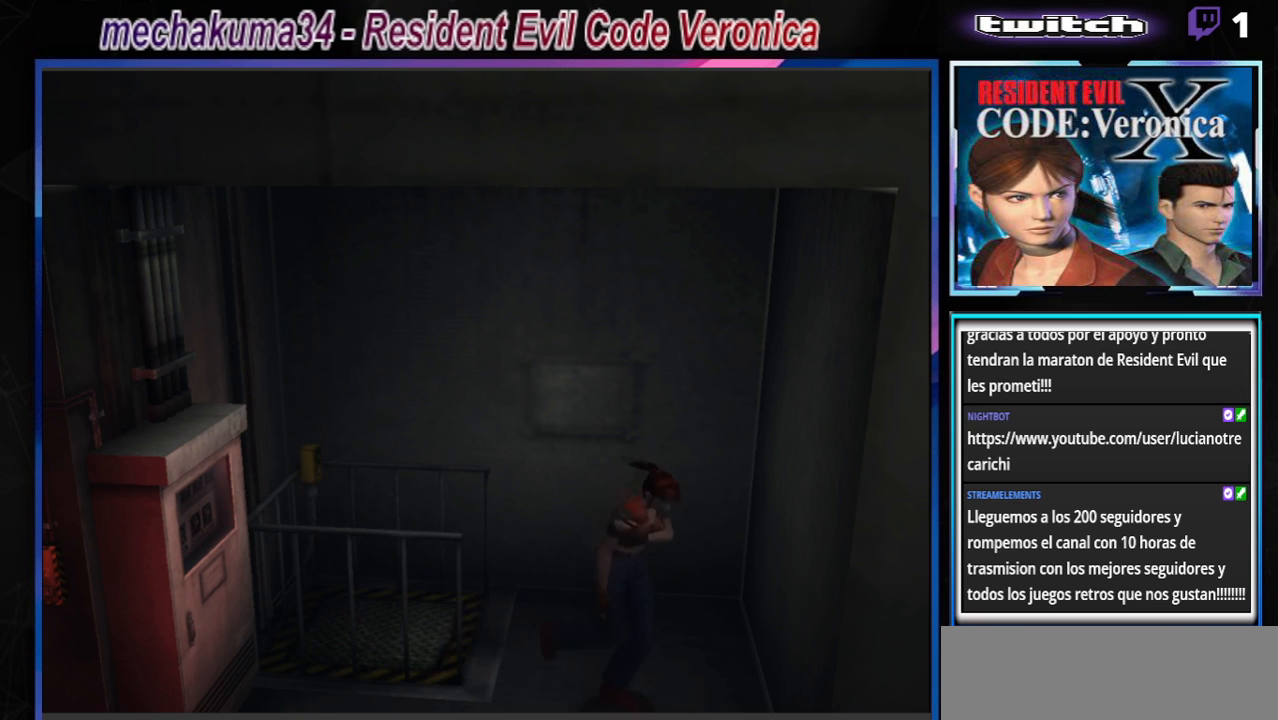
{"buttons": [], "left_stick": "center", "events": [[200, "left_stick", "up-right"], [433, "B", "up"], [500, "left_stick", "center"]]}
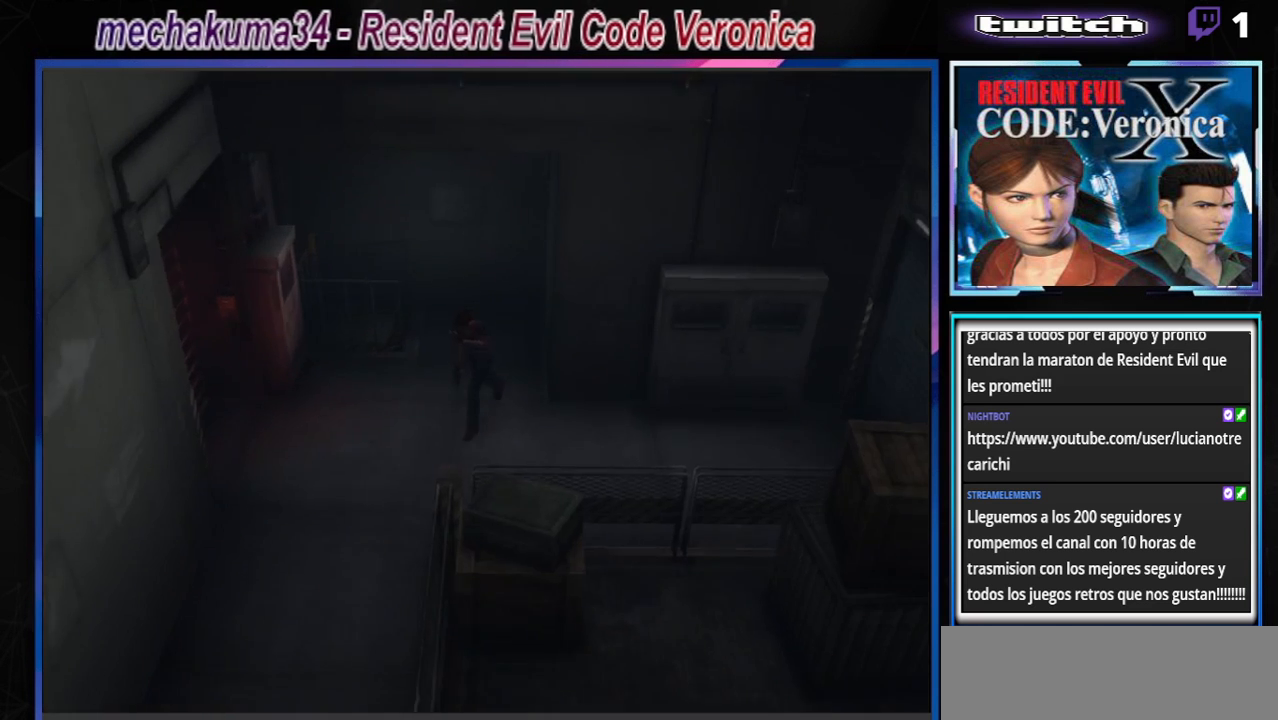
{"buttons": [], "left_stick": "right", "events": [[467, "left_stick", "right"]]}
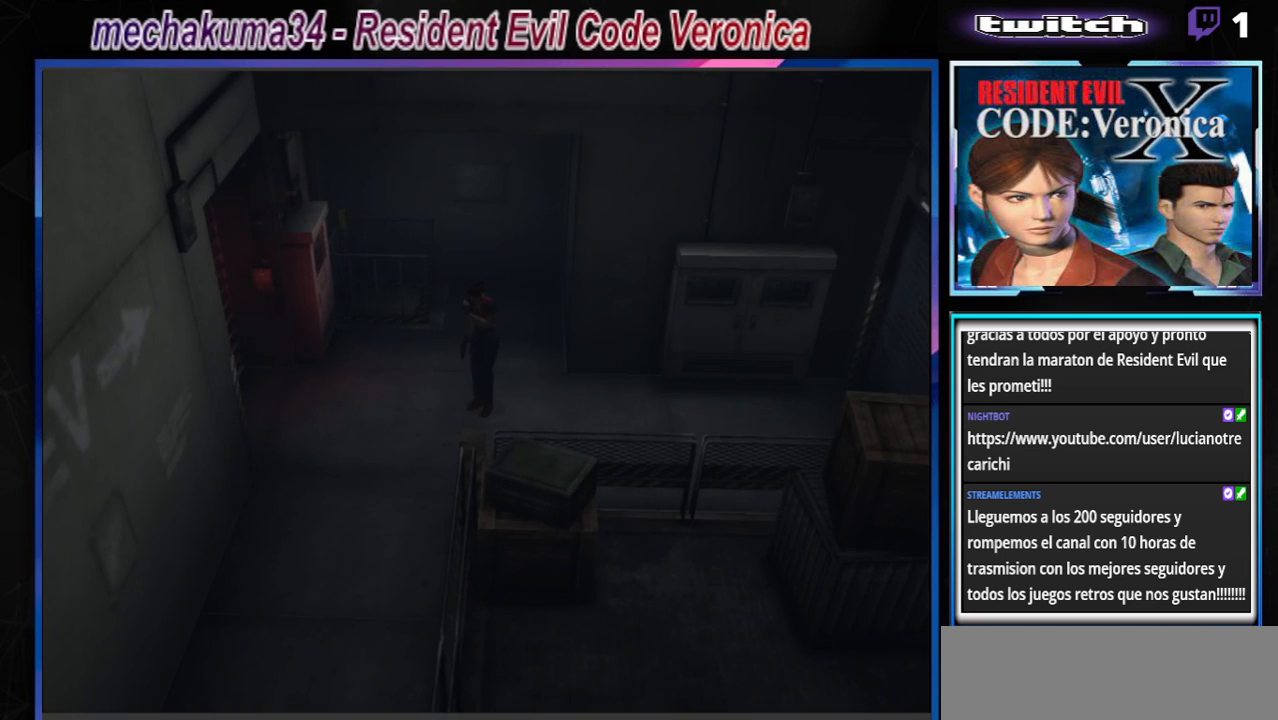
{"buttons": ["B"], "left_stick": "up-right", "events": [[67, "B", "down"], [433, "left_stick", "up-right"]]}
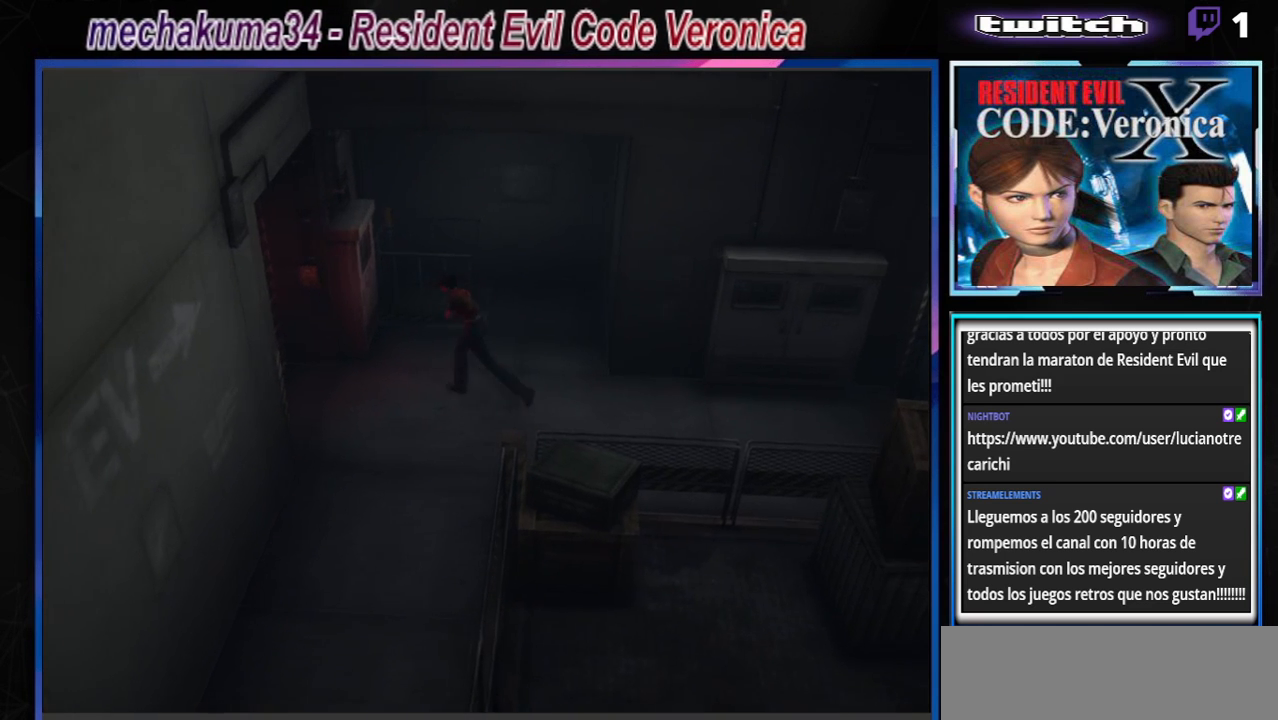
{"buttons": ["B"], "left_stick": "up-left", "events": [[33, "left_stick", "up"], [133, "left_stick", "up-right"], [500, "left_stick", "up-left"]]}
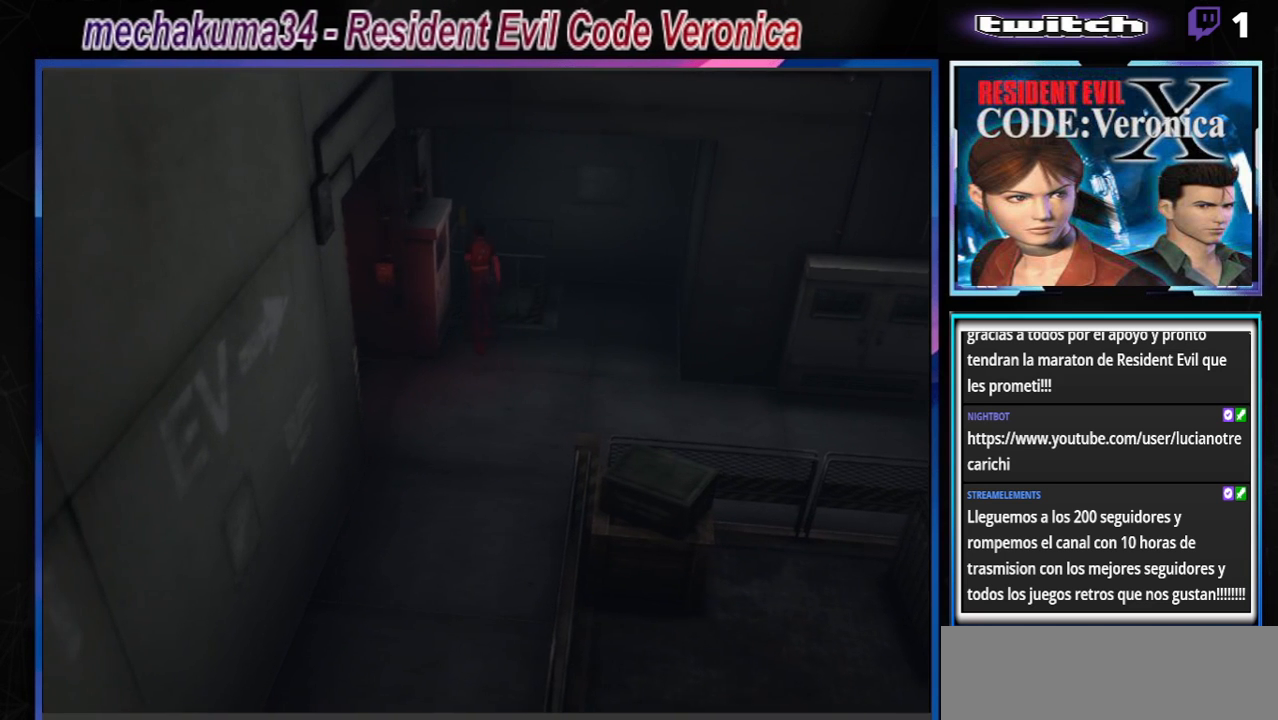
{"buttons": ["A", "B"], "left_stick": "up-left", "events": [[67, "A", "down"], [233, "A", "up"], [433, "A", "down"]]}
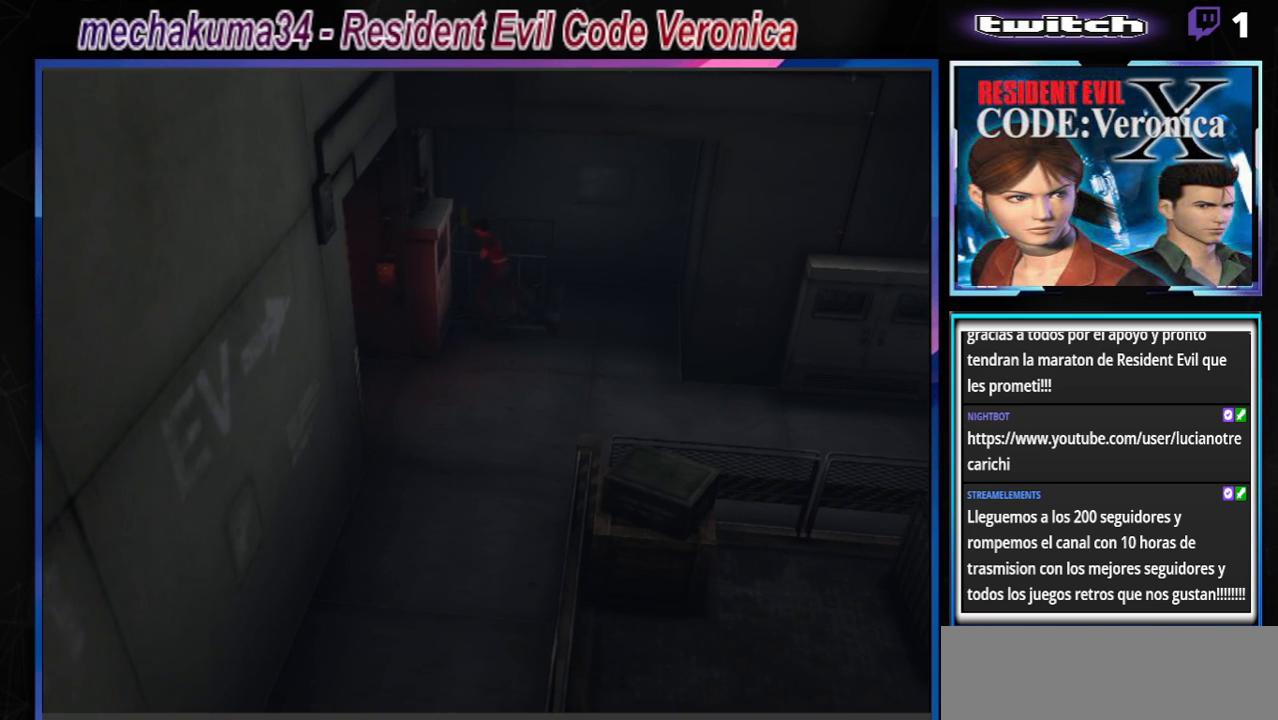
{"buttons": ["B"], "left_stick": "up-left", "events": [[100, "A", "up"], [233, "A", "down"], [400, "A", "up"]]}
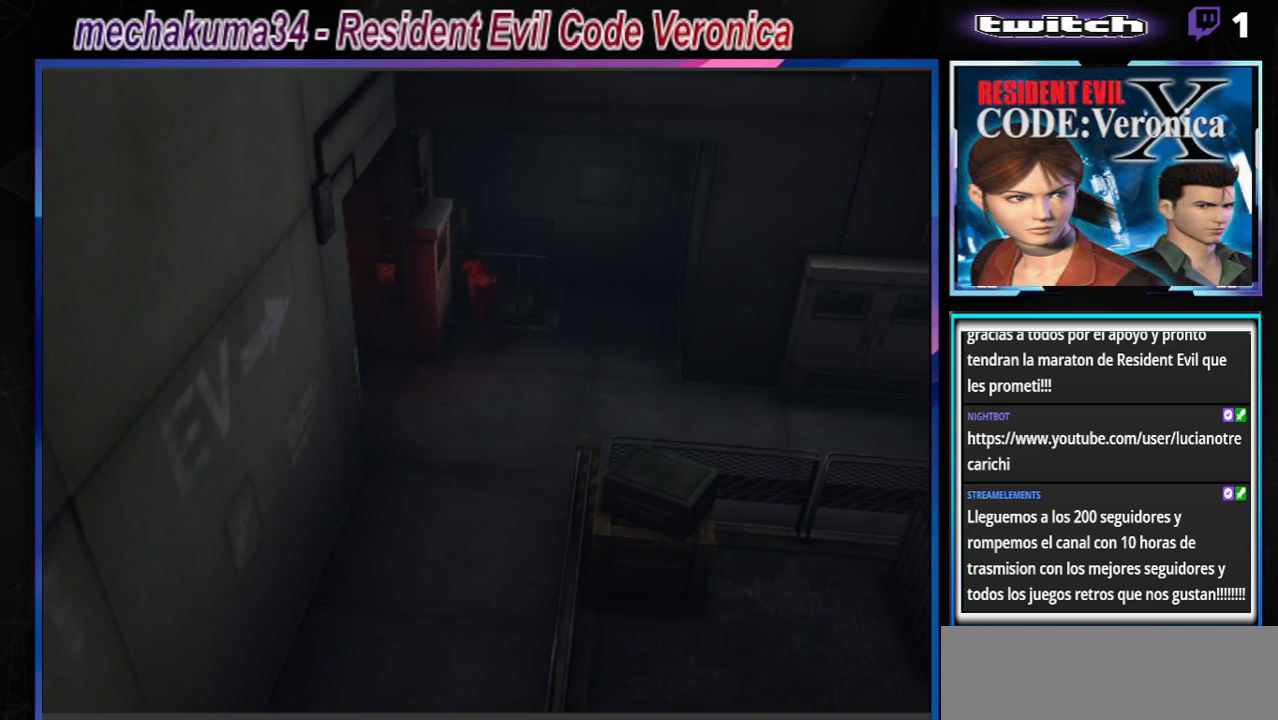
{"buttons": [], "left_stick": "up-left", "events": [[433, "B", "up"]]}
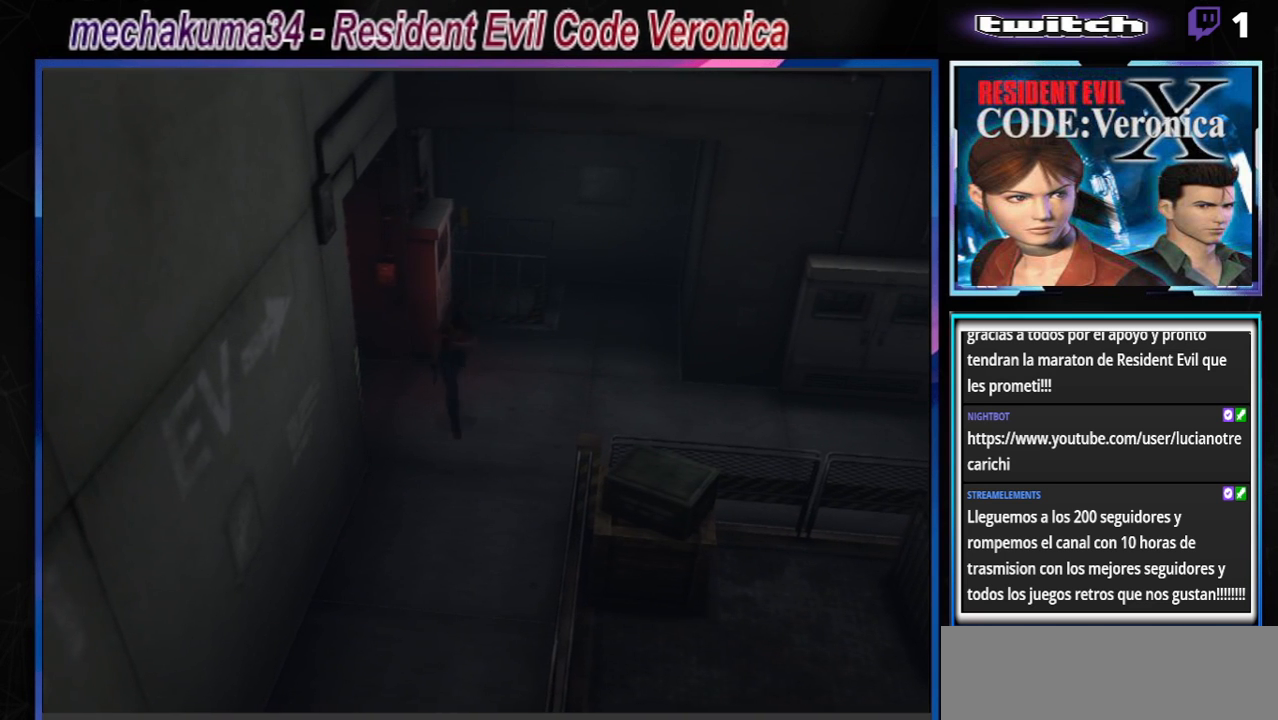
{"buttons": ["B"], "left_stick": "up-left", "events": [[167, "B", "down"]]}
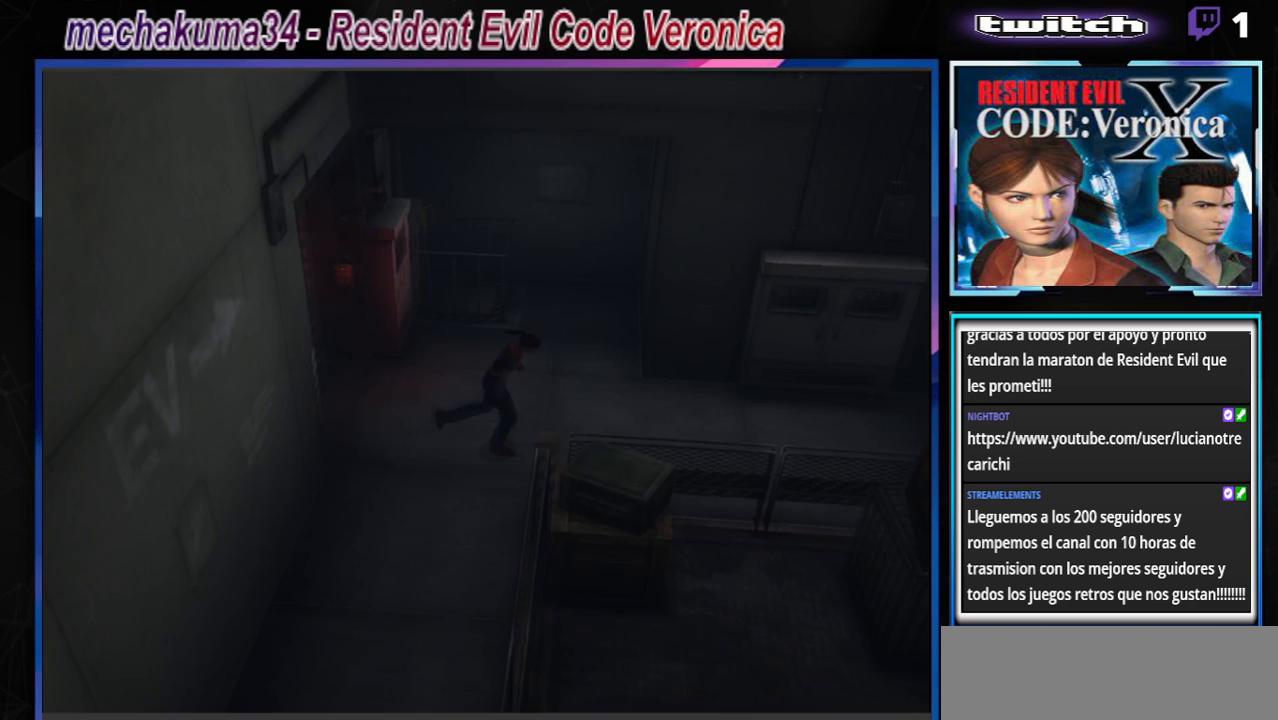
{"buttons": ["B"], "left_stick": "up-right", "events": [[167, "left_stick", "up"], [300, "left_stick", "up-right"]]}
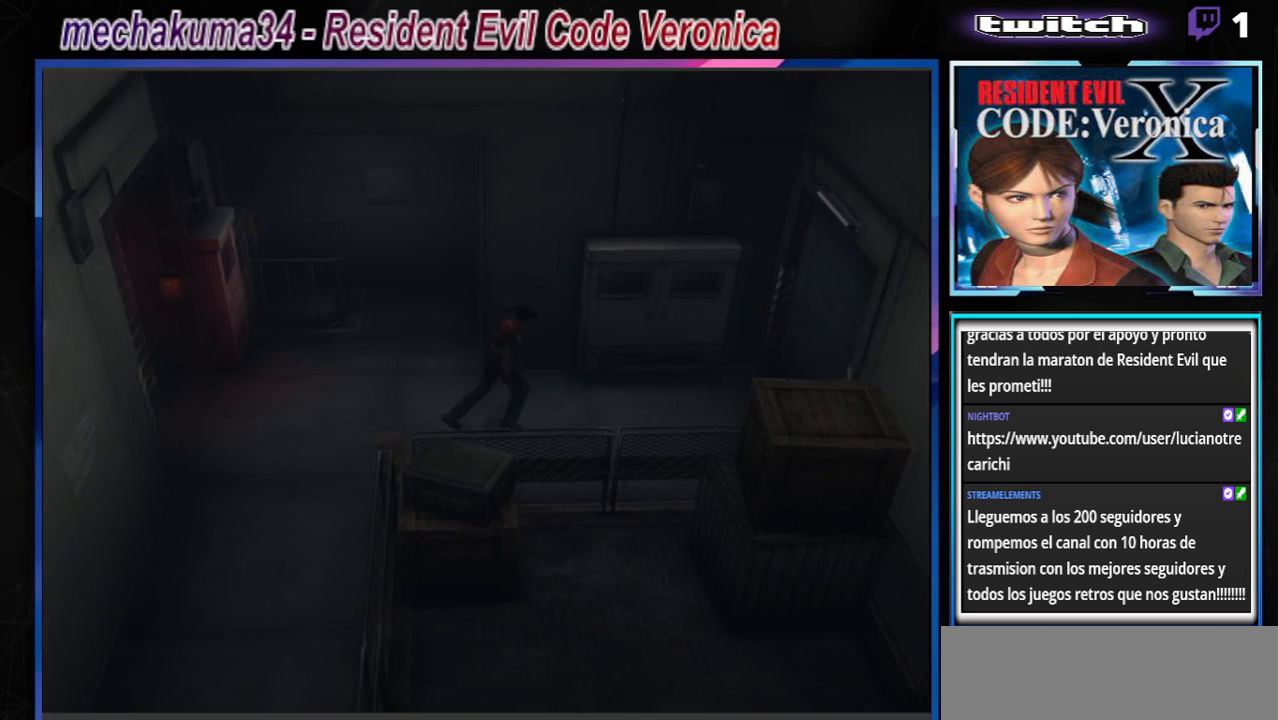
{"buttons": ["B"], "left_stick": "up-left", "events": [[167, "left_stick", "up"], [500, "left_stick", "up-left"]]}
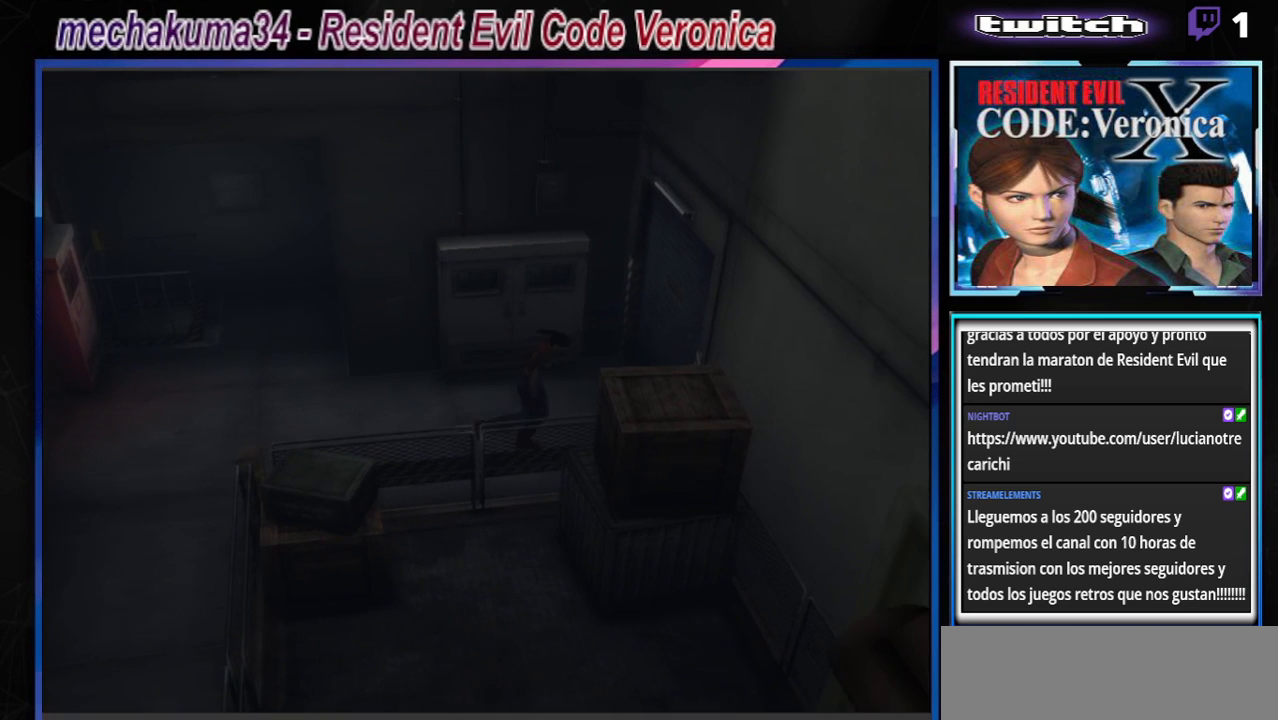
{"buttons": ["B"], "left_stick": "up", "events": [[333, "left_stick", "up"]]}
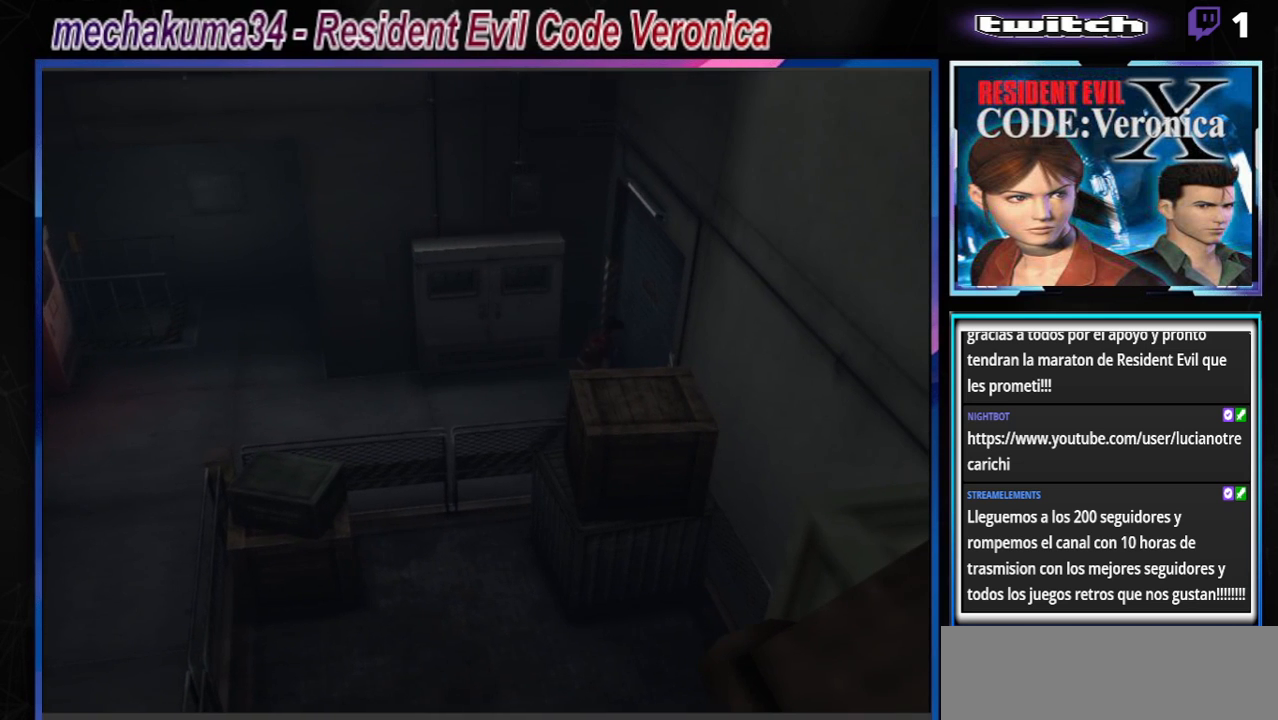
{"buttons": ["B"], "left_stick": "up-right", "events": [[100, "left_stick", "up-left"], [333, "A", "down"], [333, "left_stick", "up-right"], [500, "A", "up"]]}
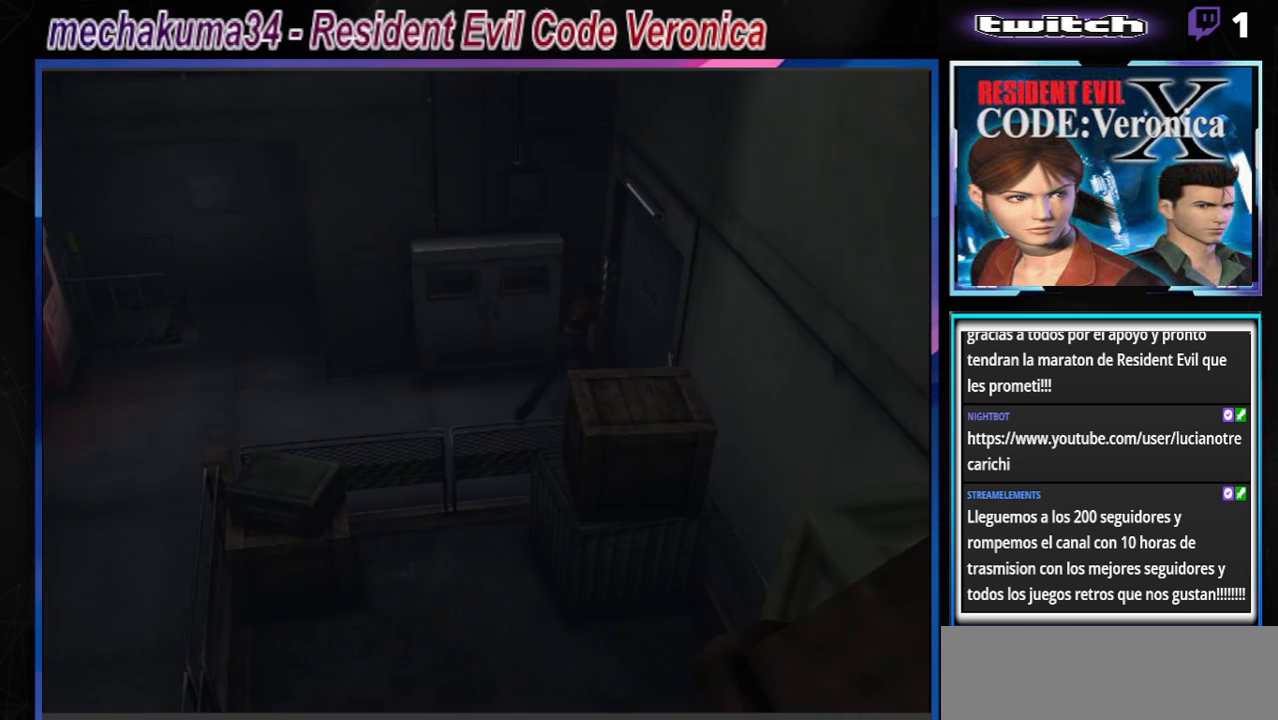
{"buttons": [], "left_stick": "up", "events": [[100, "A", "down"], [267, "A", "up"], [300, "left_stick", "up"], [367, "B", "up"]]}
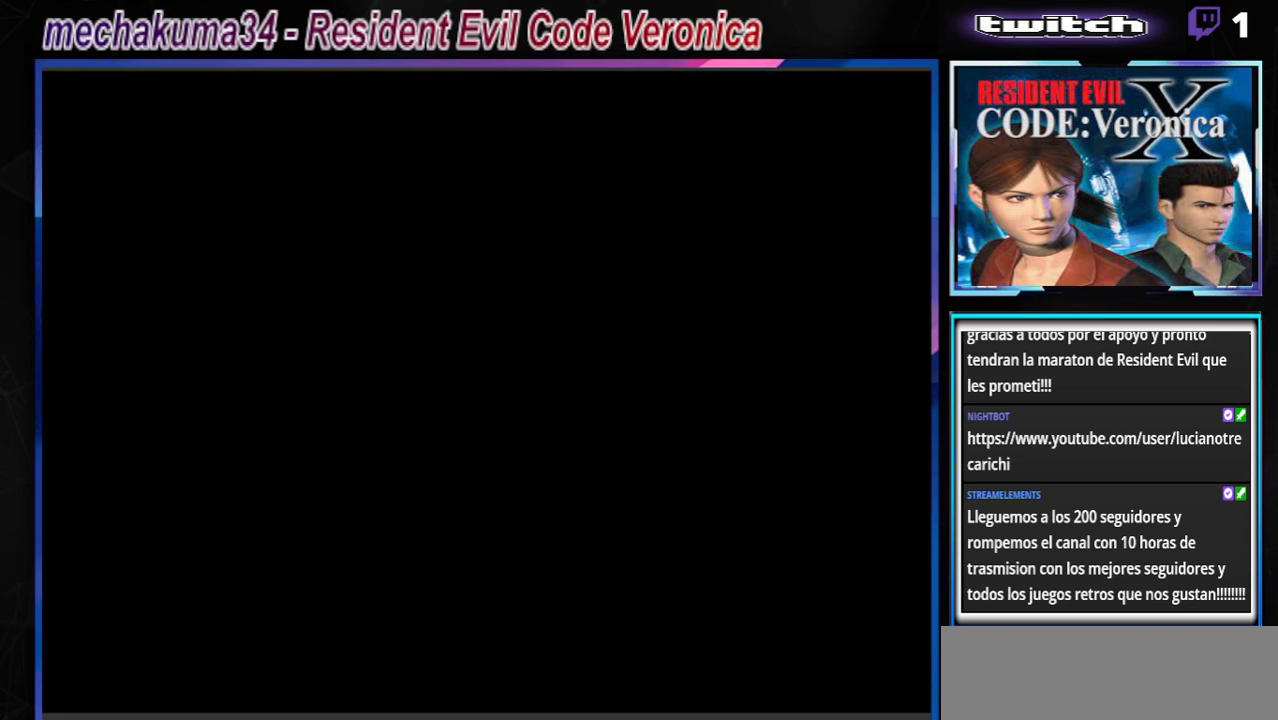
{"buttons": [], "left_stick": "center", "events": [[33, "left_stick", "center"], [200, "A", "down"], [367, "A", "up"]]}